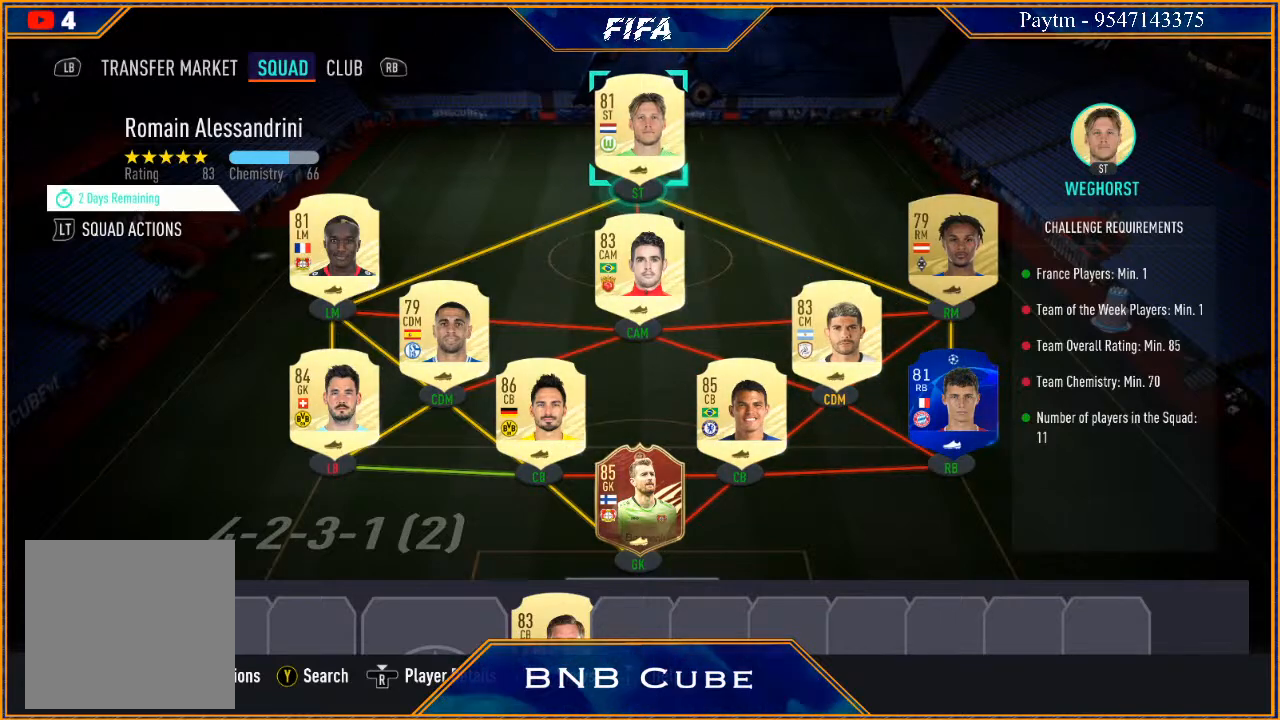
Gameplay with a controller (Xbox layout); each line is a JSON object with the inputs held at the frame after it. "events" lists button and stick changes between this image and that frame as [ms after this image, input, new state], when the widget could be followed in between.
{"buttons": [], "left_stick": "center", "right_stick": "center", "events": [[200, "left_stick", "down"], [333, "left_stick", "center"]]}
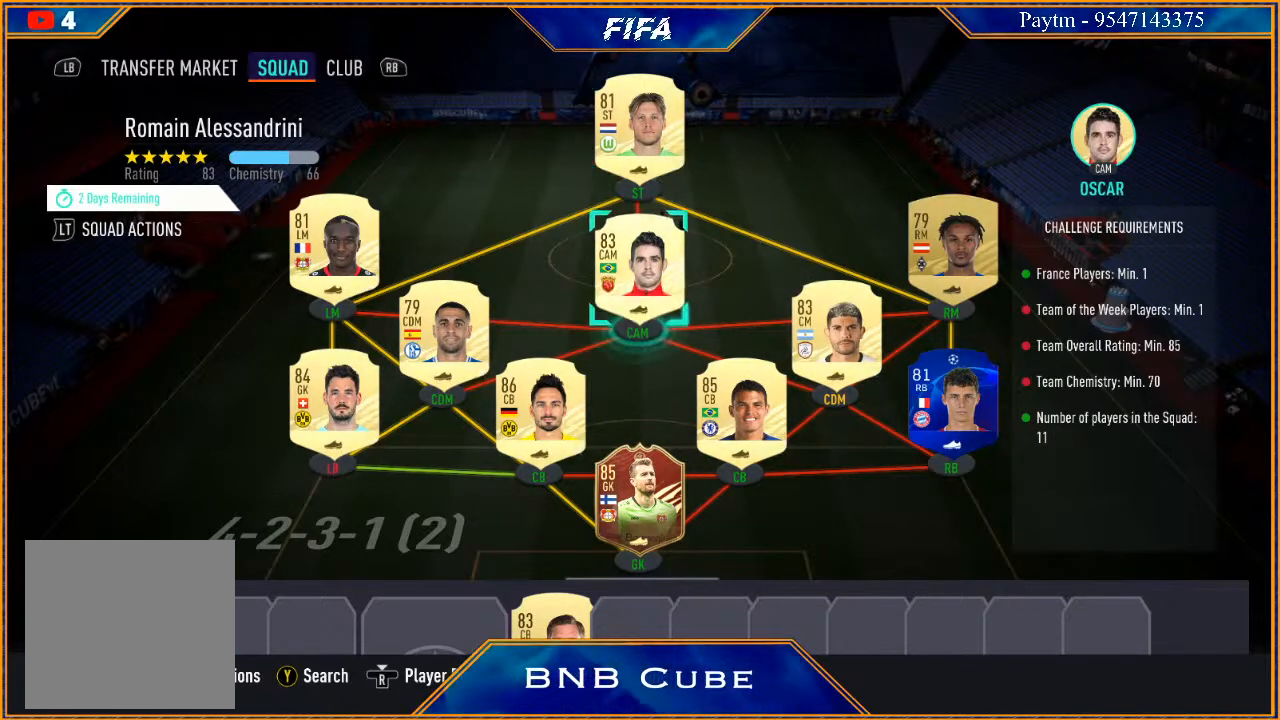
{"buttons": [], "left_stick": "center", "right_stick": "center", "events": [[33, "A", "down"], [133, "A", "up"], [233, "left_stick", "right"], [433, "left_stick", "center"]]}
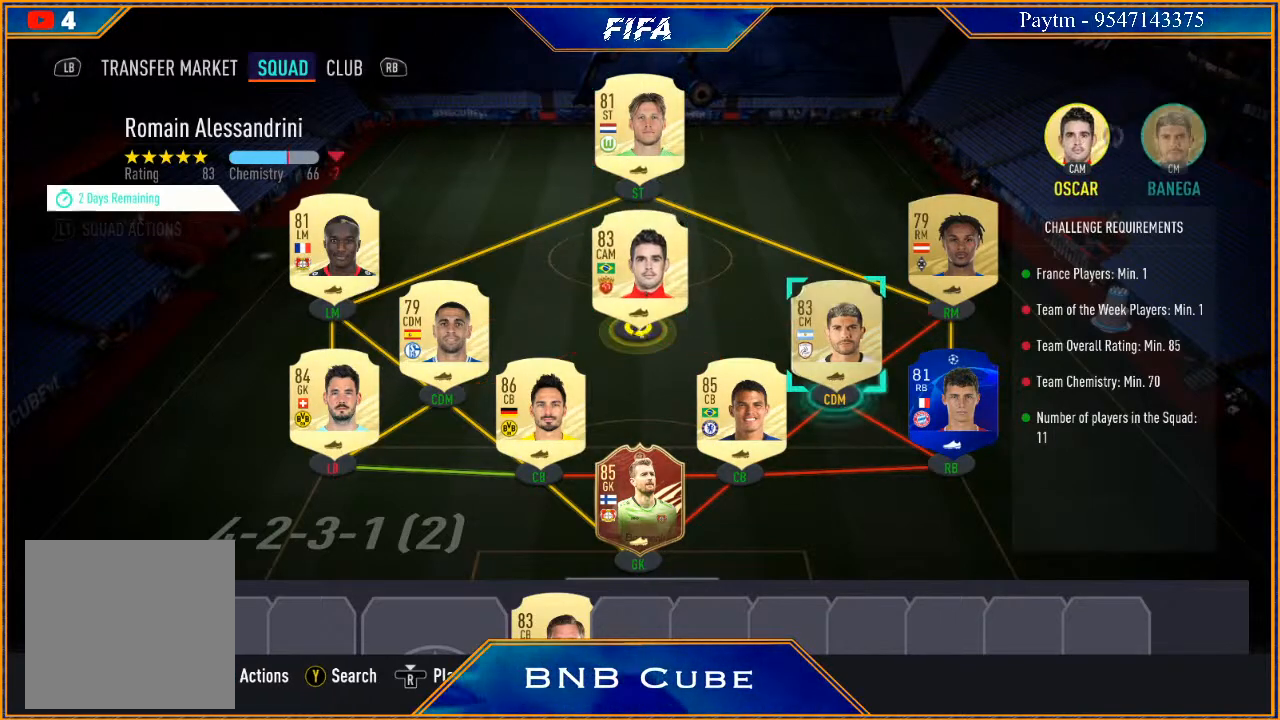
{"buttons": [], "left_stick": "center", "right_stick": "center", "events": []}
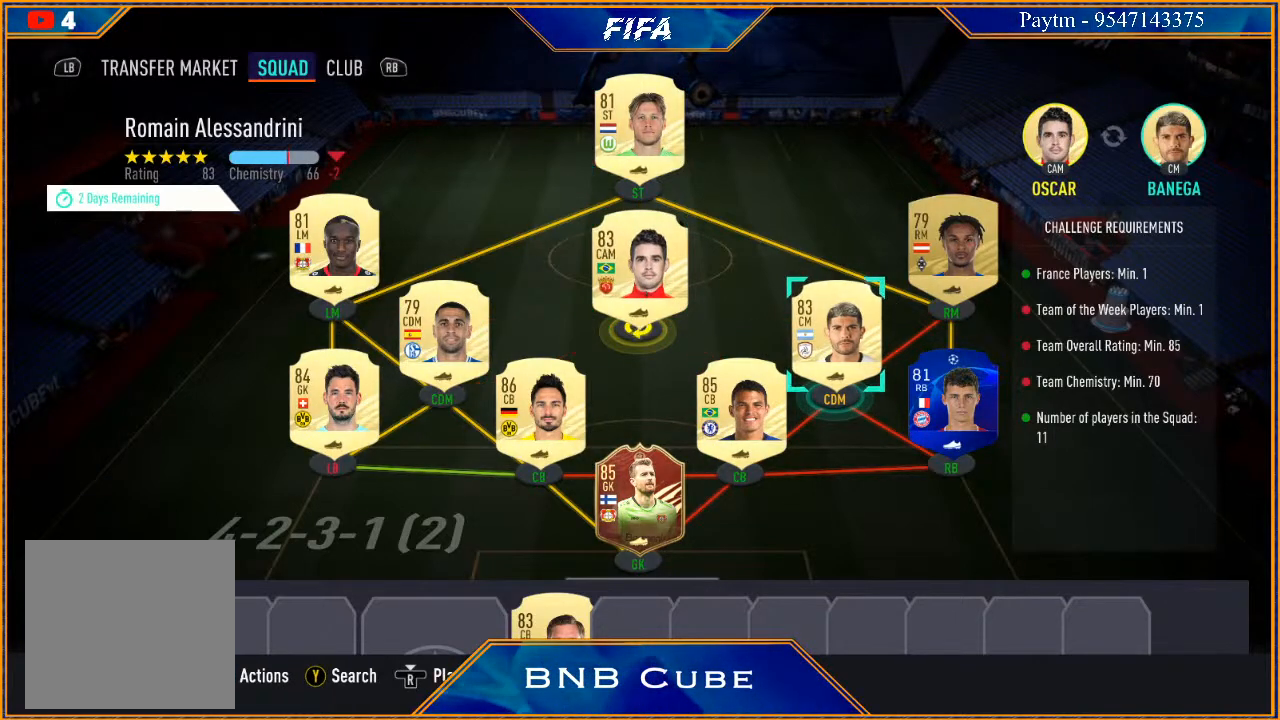
{"buttons": [], "left_stick": "center", "right_stick": "center", "events": []}
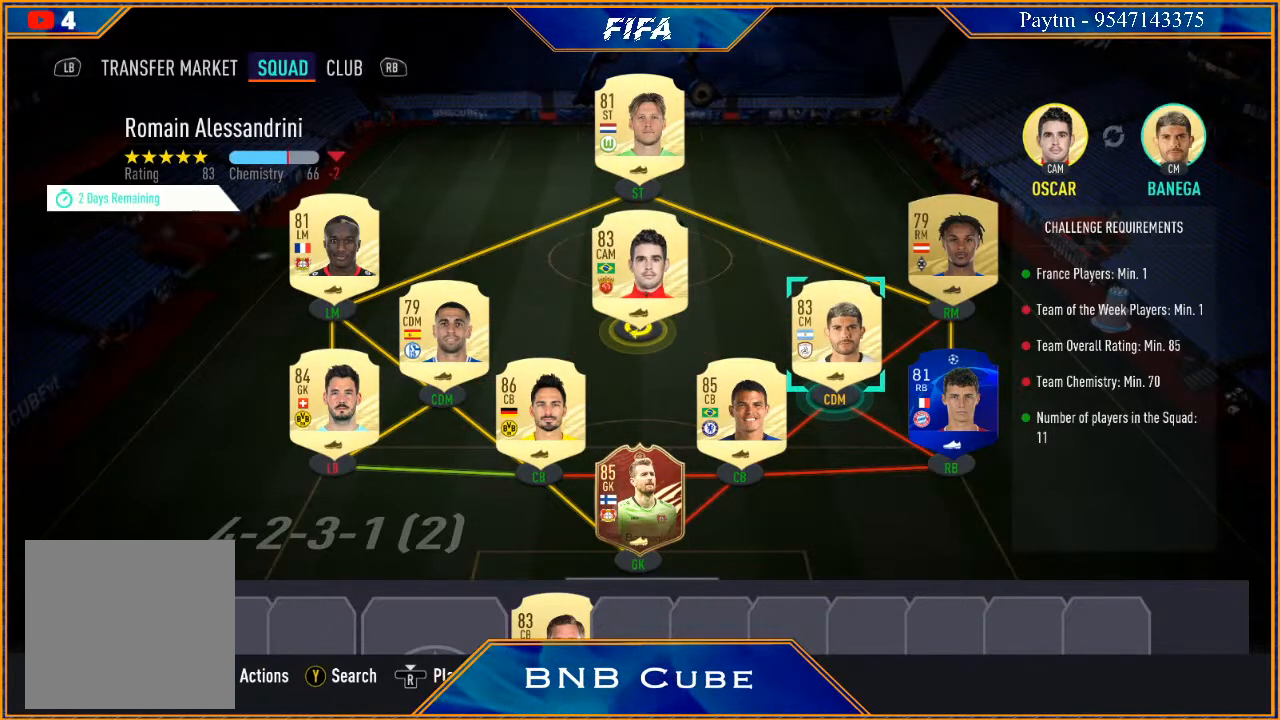
{"buttons": [], "left_stick": "center", "right_stick": "center", "events": [[133, "A", "down"], [267, "A", "up"]]}
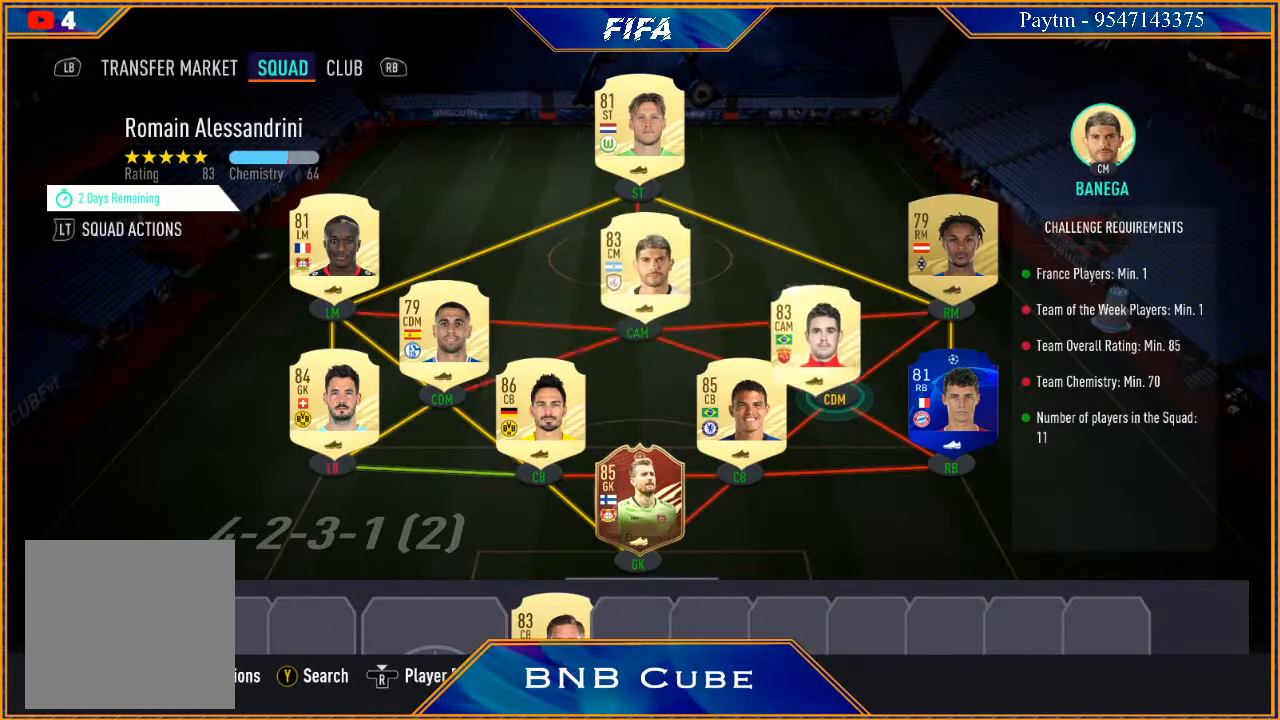
{"buttons": ["A"], "left_stick": "center", "right_stick": "center", "events": [[433, "A", "down"]]}
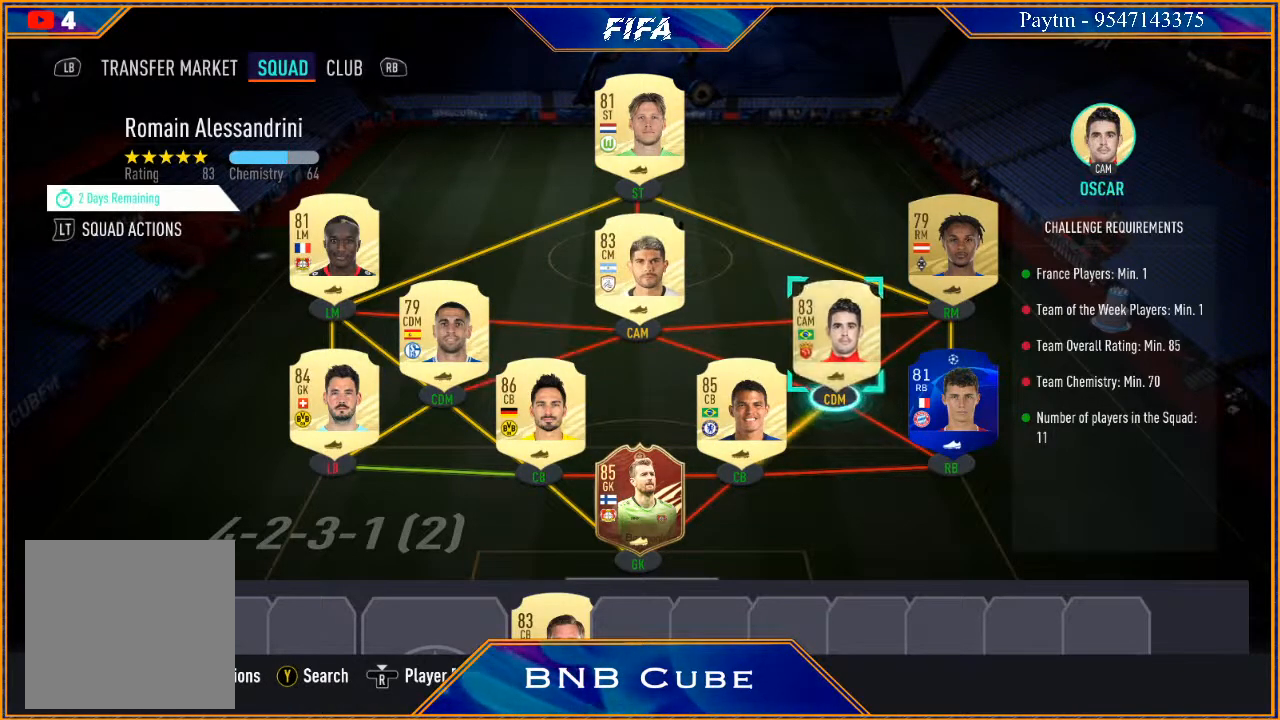
{"buttons": [], "left_stick": "center", "right_stick": "center", "events": [[67, "A", "up"], [200, "left_stick", "up-left"], [300, "left_stick", "center"]]}
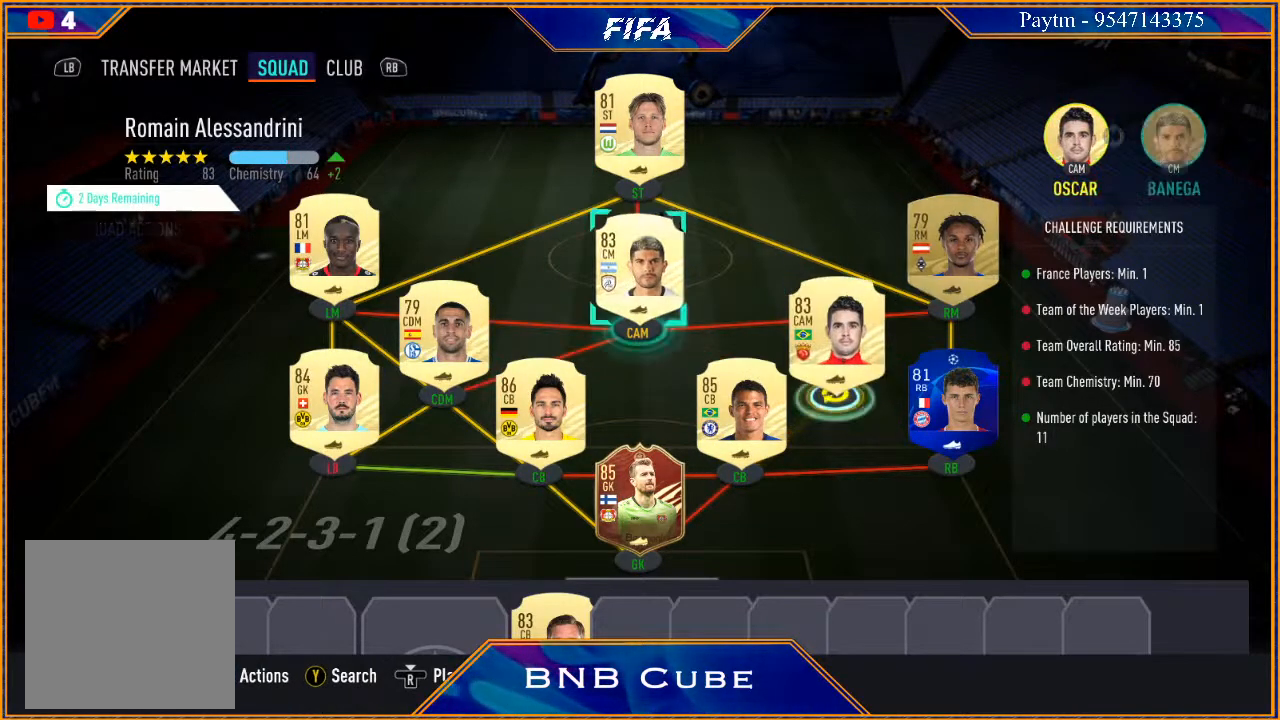
{"buttons": ["A"], "left_stick": "center", "right_stick": "center", "events": [[500, "A", "down"]]}
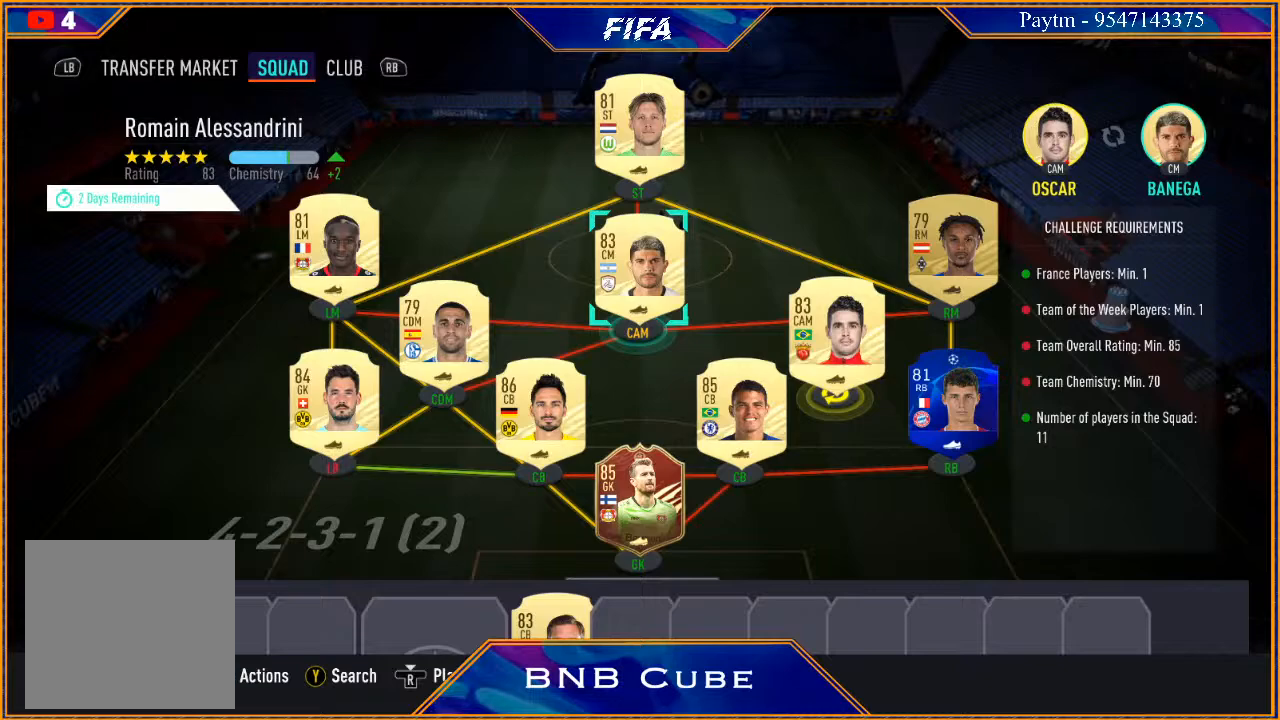
{"buttons": [], "left_stick": "center", "right_stick": "center", "events": [[133, "A", "up"], [333, "left_stick", "down"], [433, "left_stick", "center"]]}
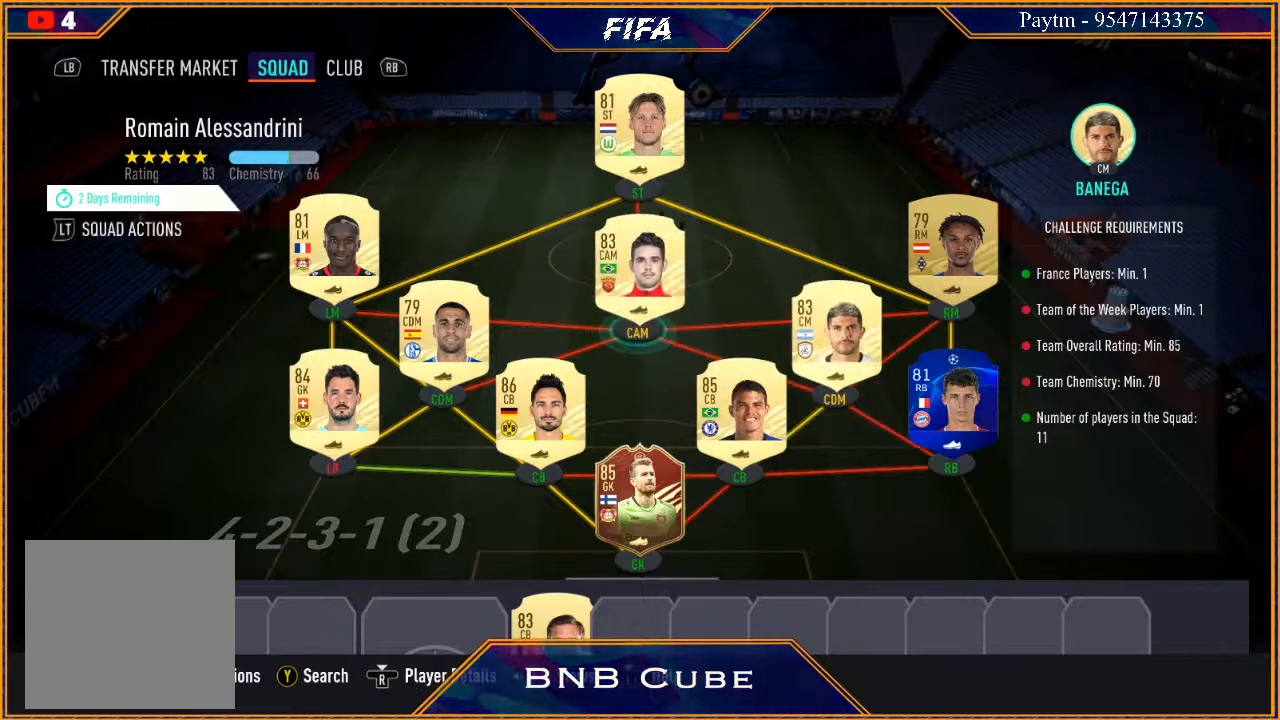
{"buttons": [], "left_stick": "center", "right_stick": "center", "events": [[33, "left_stick", "down"], [133, "left_stick", "center"]]}
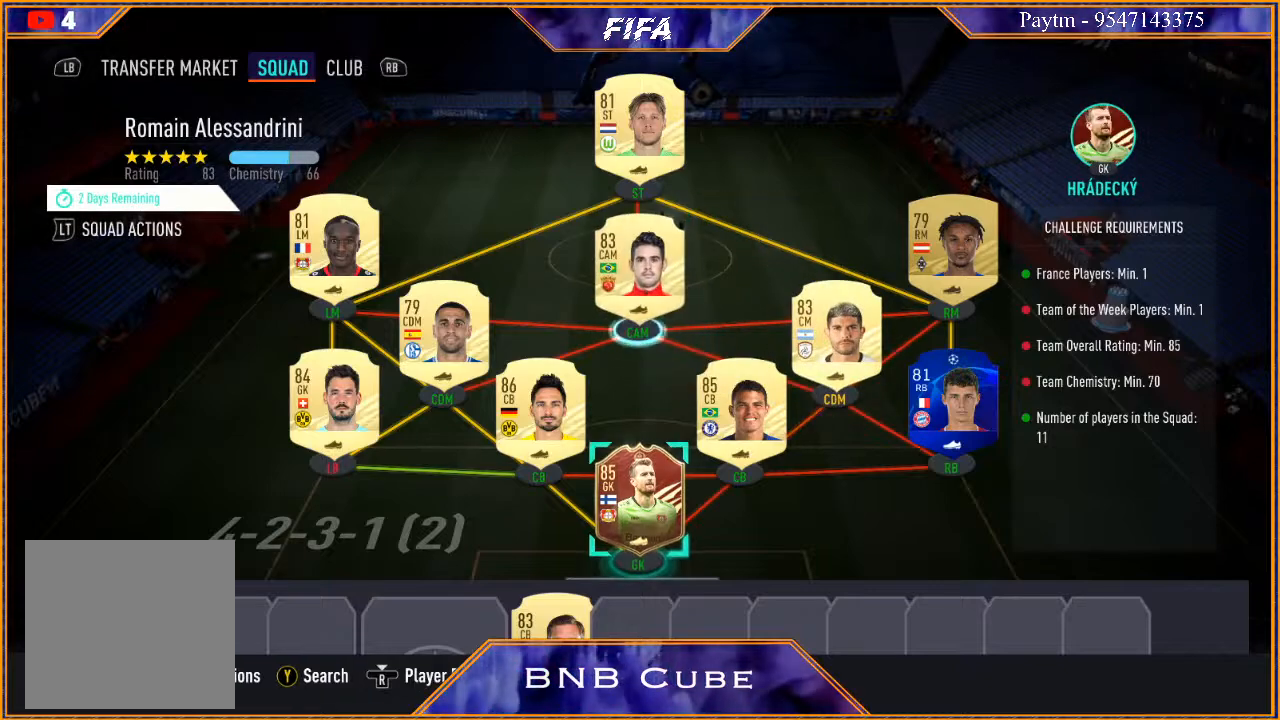
{"buttons": [], "left_stick": "center", "right_stick": "center", "events": [[33, "left_stick", "right"], [167, "left_stick", "center"], [267, "left_stick", "right"], [467, "left_stick", "center"]]}
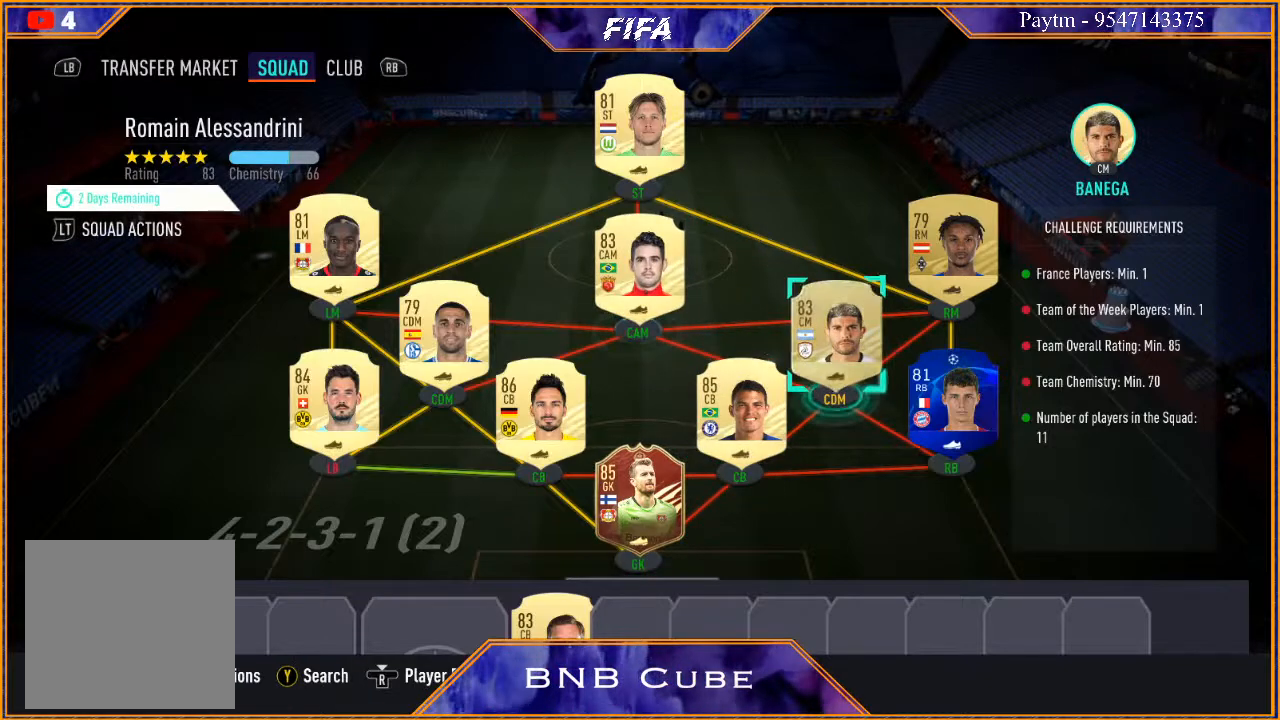
{"buttons": [], "left_stick": "down", "right_stick": "center", "events": [[367, "A", "down"], [433, "A", "up"], [433, "left_stick", "down"]]}
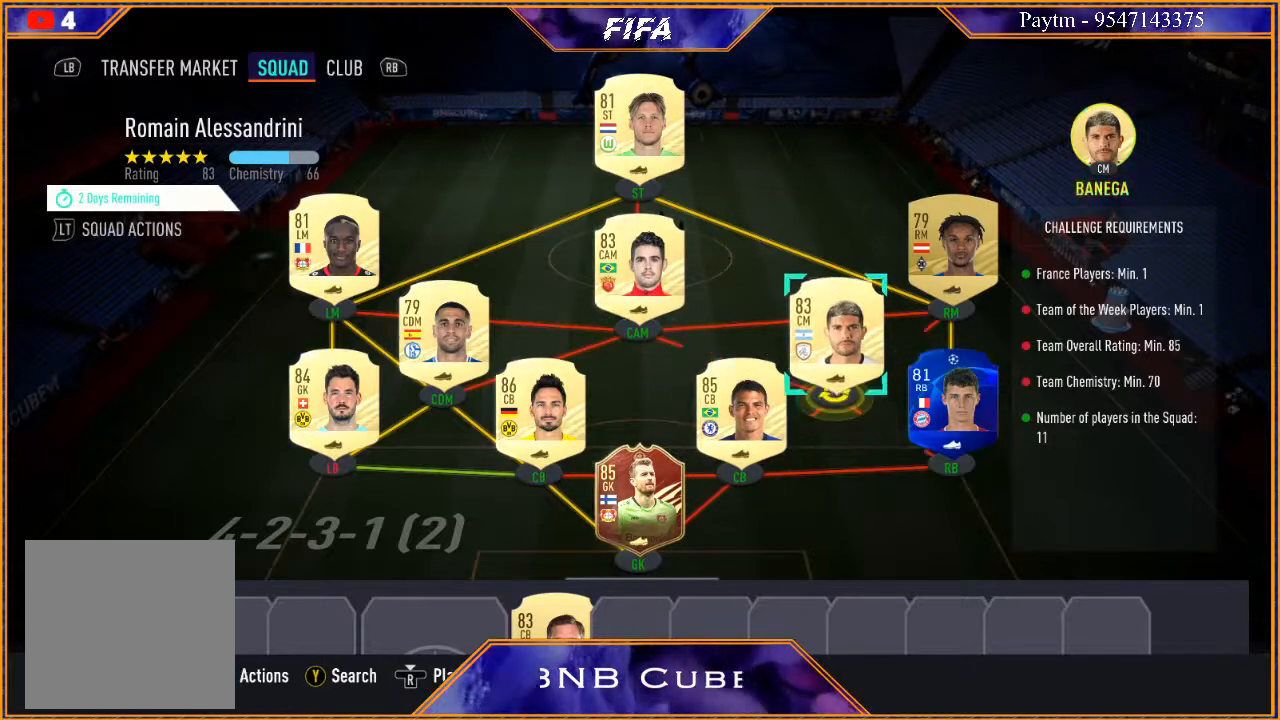
{"buttons": [], "left_stick": "down", "right_stick": "center", "events": [[67, "left_stick", "center"], [167, "left_stick", "down"], [267, "left_stick", "center"], [367, "left_stick", "down"]]}
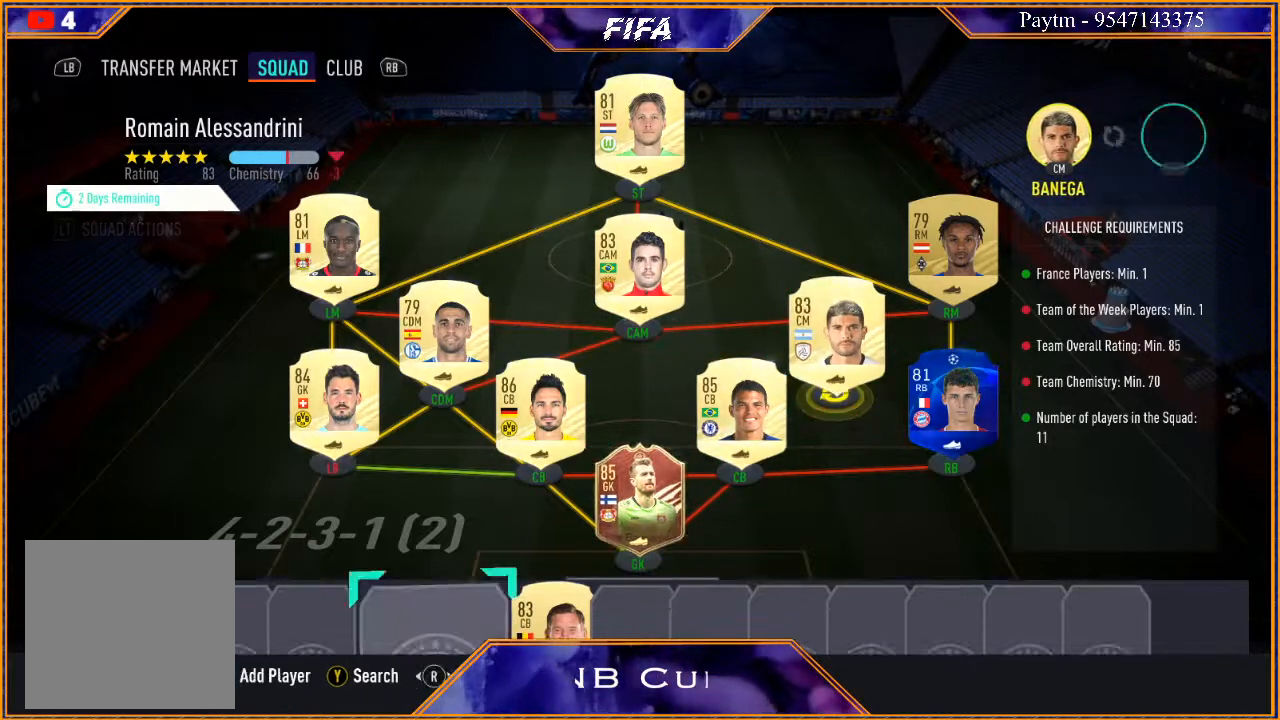
{"buttons": [], "left_stick": "center", "right_stick": "center", "events": [[33, "left_stick", "center"]]}
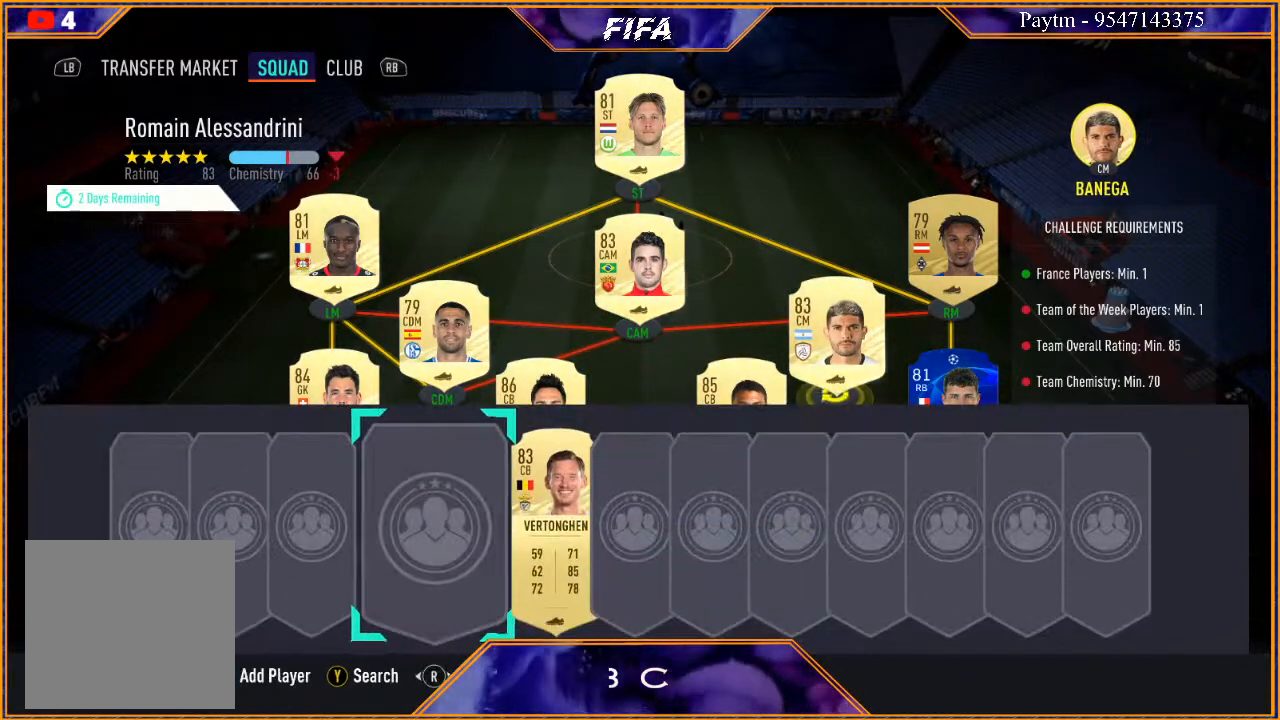
{"buttons": [], "left_stick": "right", "right_stick": "center", "events": [[67, "left_stick", "left"], [233, "left_stick", "center"], [500, "left_stick", "right"]]}
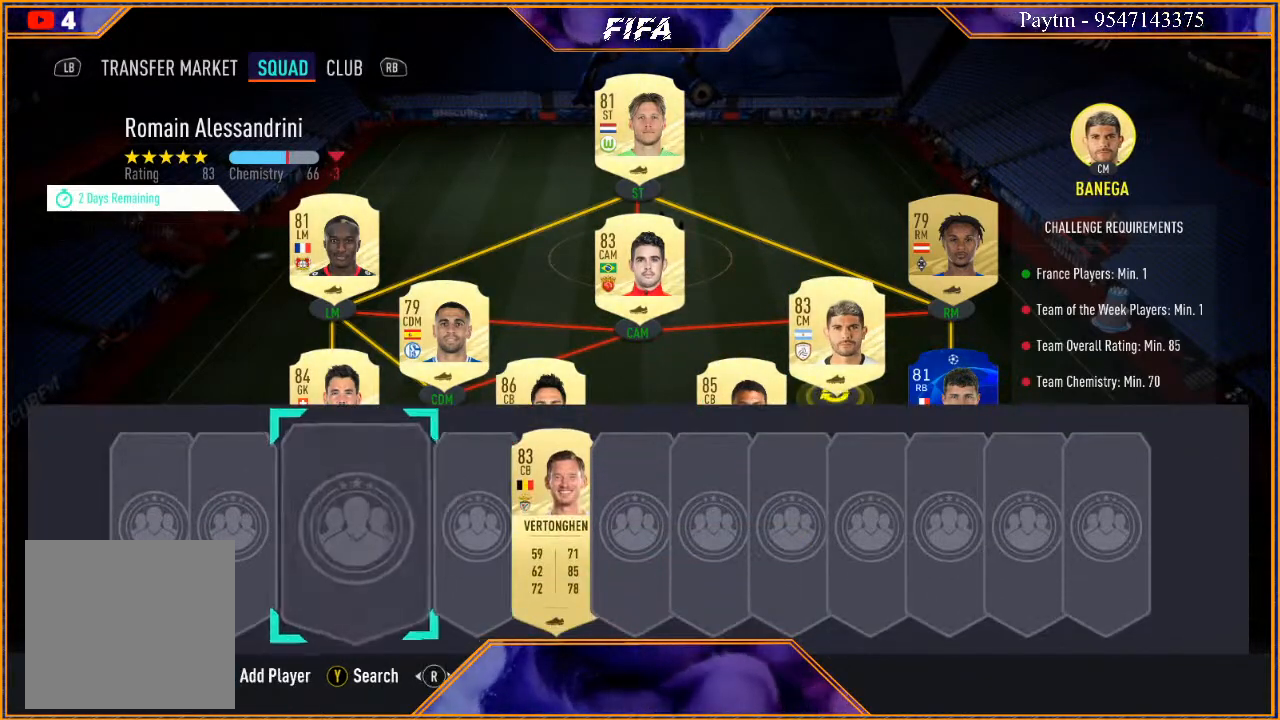
{"buttons": ["A"], "left_stick": "center", "right_stick": "center", "events": [[167, "left_stick", "center"], [433, "A", "down"]]}
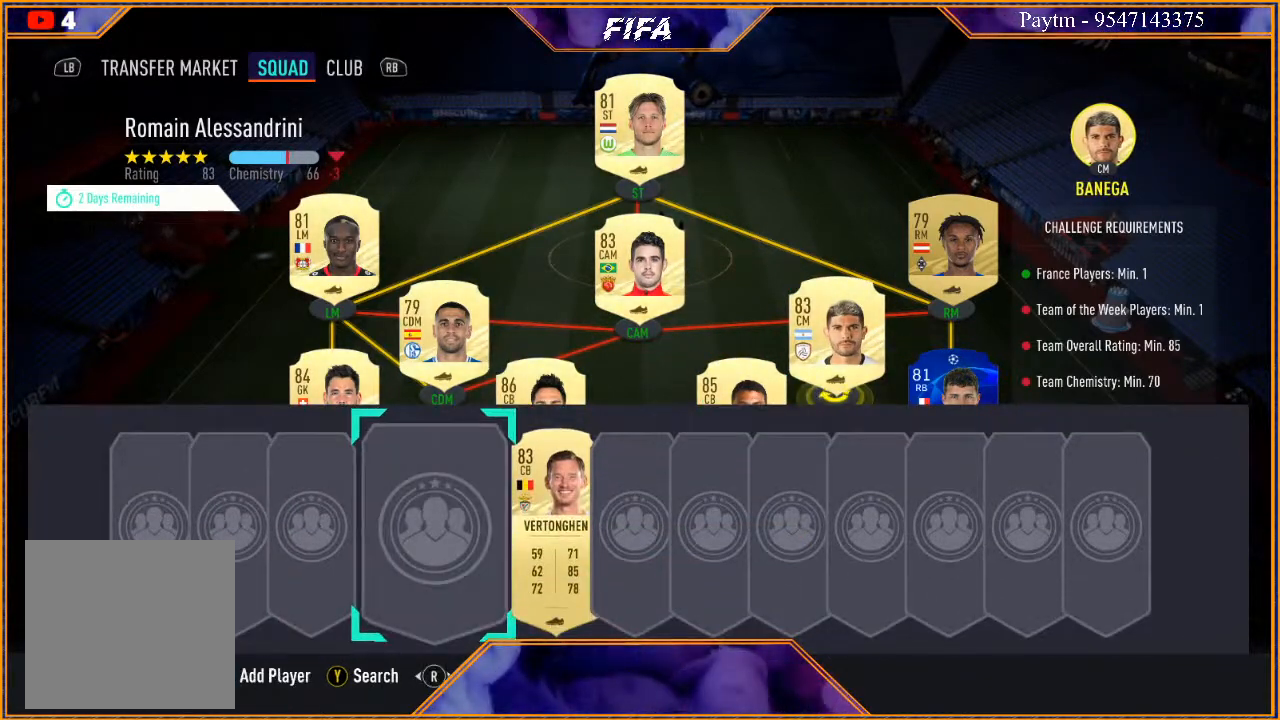
{"buttons": [], "left_stick": "center", "right_stick": "center", "events": [[33, "A", "up"]]}
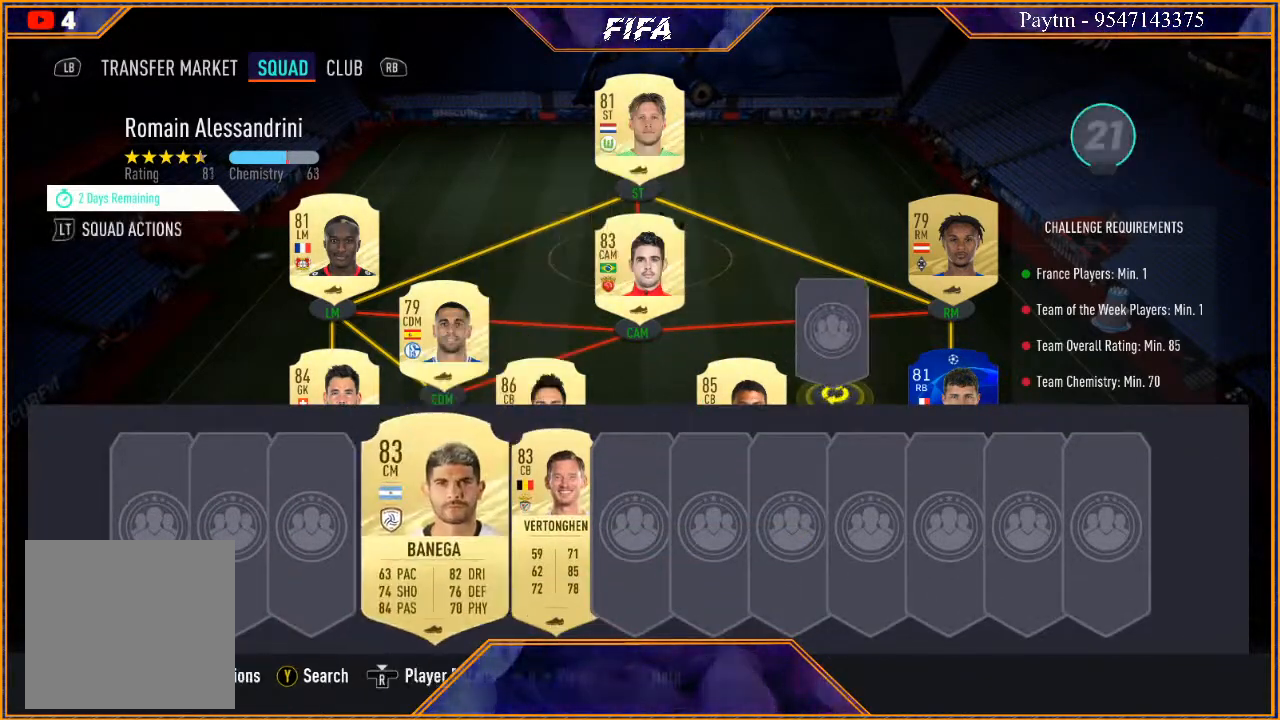
{"buttons": [], "left_stick": "center", "right_stick": "center", "events": [[67, "left_stick", "up"], [167, "left_stick", "center"], [333, "left_stick", "up"], [433, "left_stick", "center"]]}
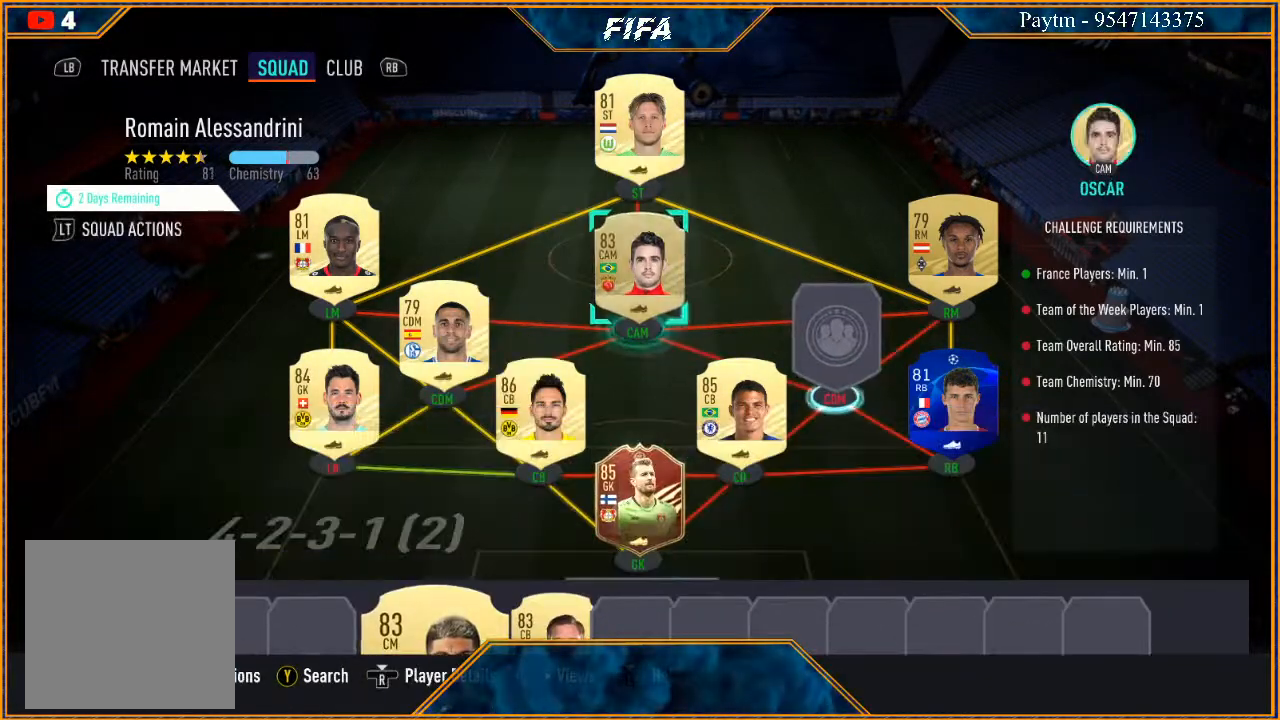
{"buttons": [], "left_stick": "center", "right_stick": "center", "events": [[133, "left_stick", "right"], [300, "left_stick", "center"]]}
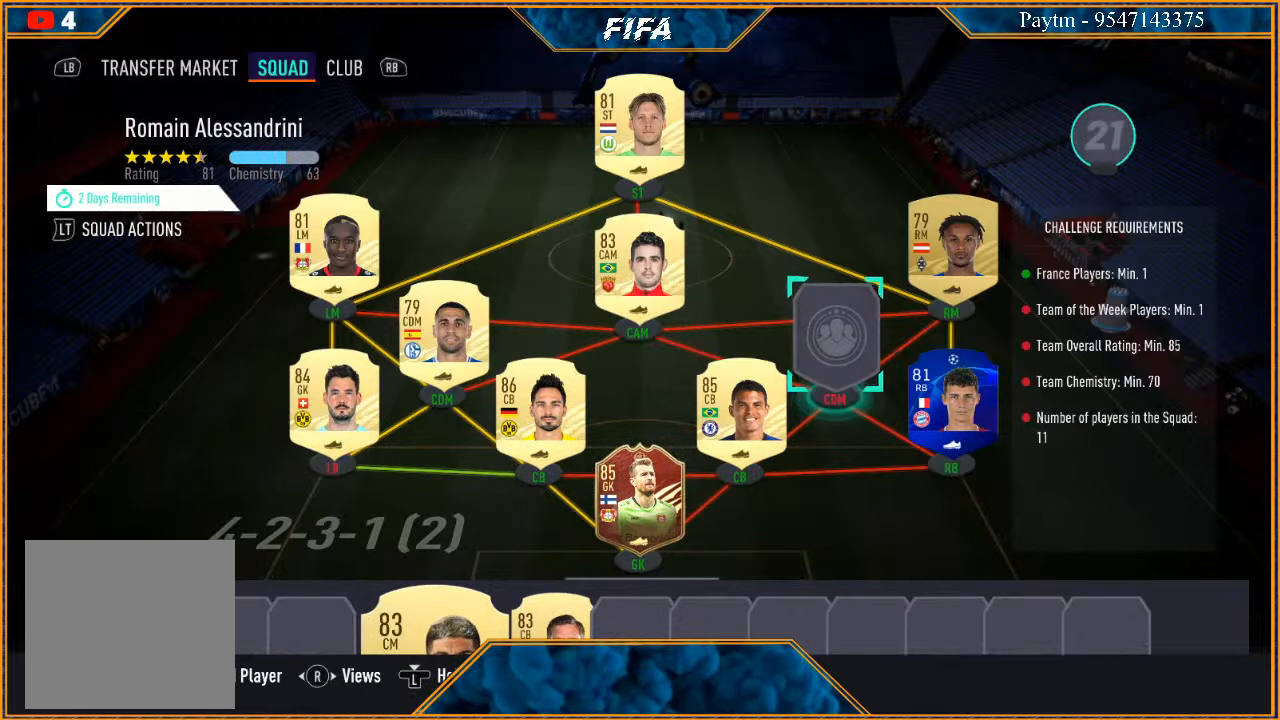
{"buttons": [], "left_stick": "down", "right_stick": "center", "events": [[300, "left_stick", "down"], [400, "left_stick", "center"], [500, "left_stick", "down"]]}
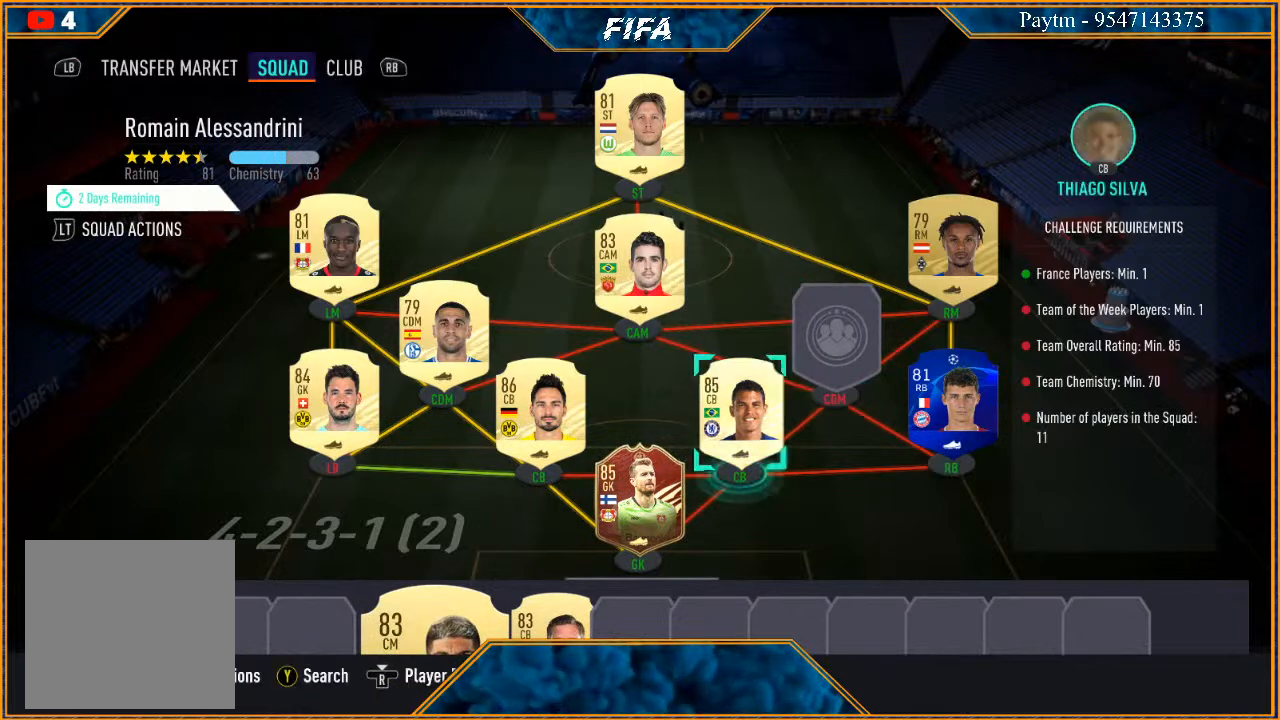
{"buttons": [], "left_stick": "center", "right_stick": "center", "events": [[133, "left_stick", "center"], [233, "left_stick", "down"], [367, "left_stick", "center"]]}
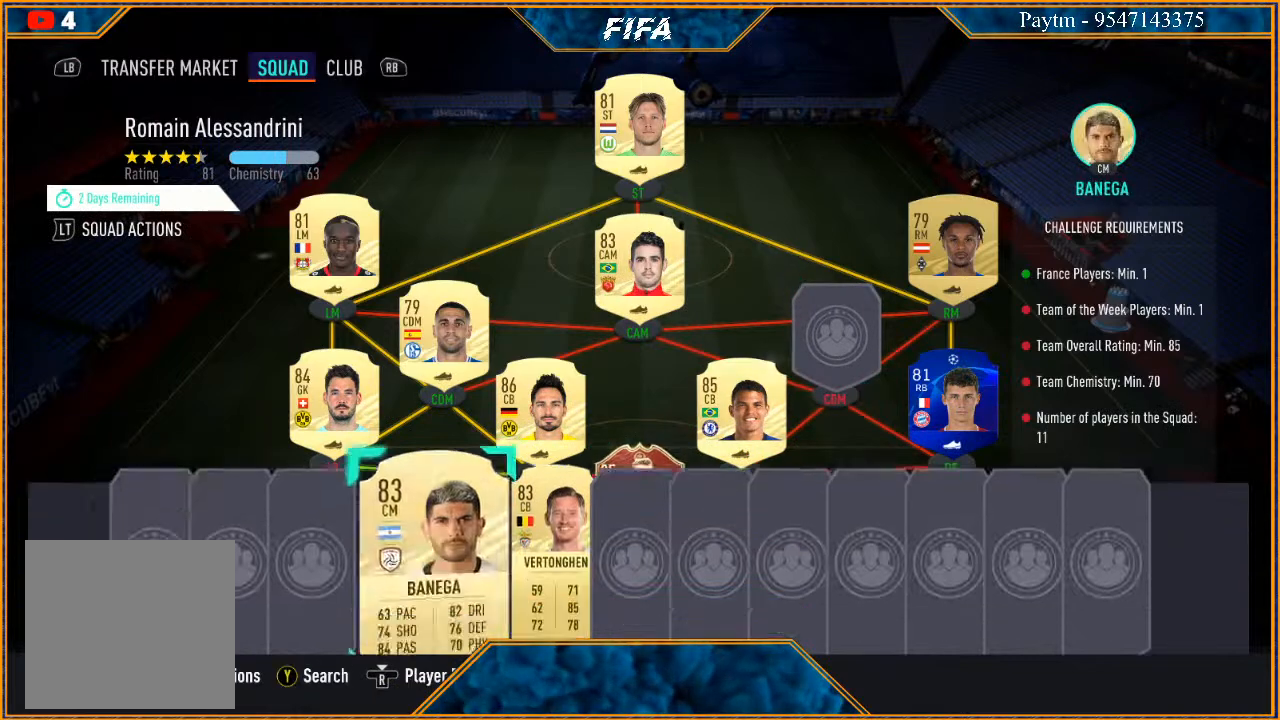
{"buttons": [], "left_stick": "right", "right_stick": "center", "events": [[433, "left_stick", "right"]]}
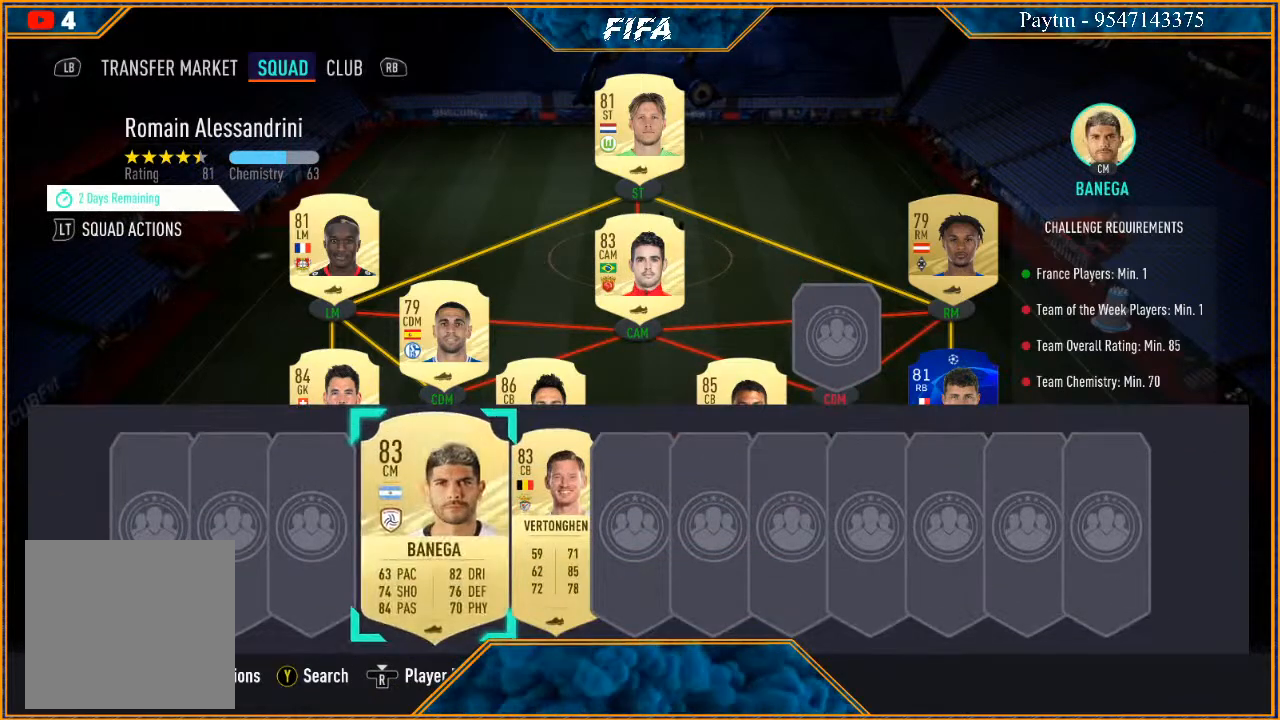
{"buttons": ["A"], "left_stick": "center", "right_stick": "center", "events": [[67, "left_stick", "center"], [167, "left_stick", "right"], [300, "left_stick", "center"], [467, "A", "down"]]}
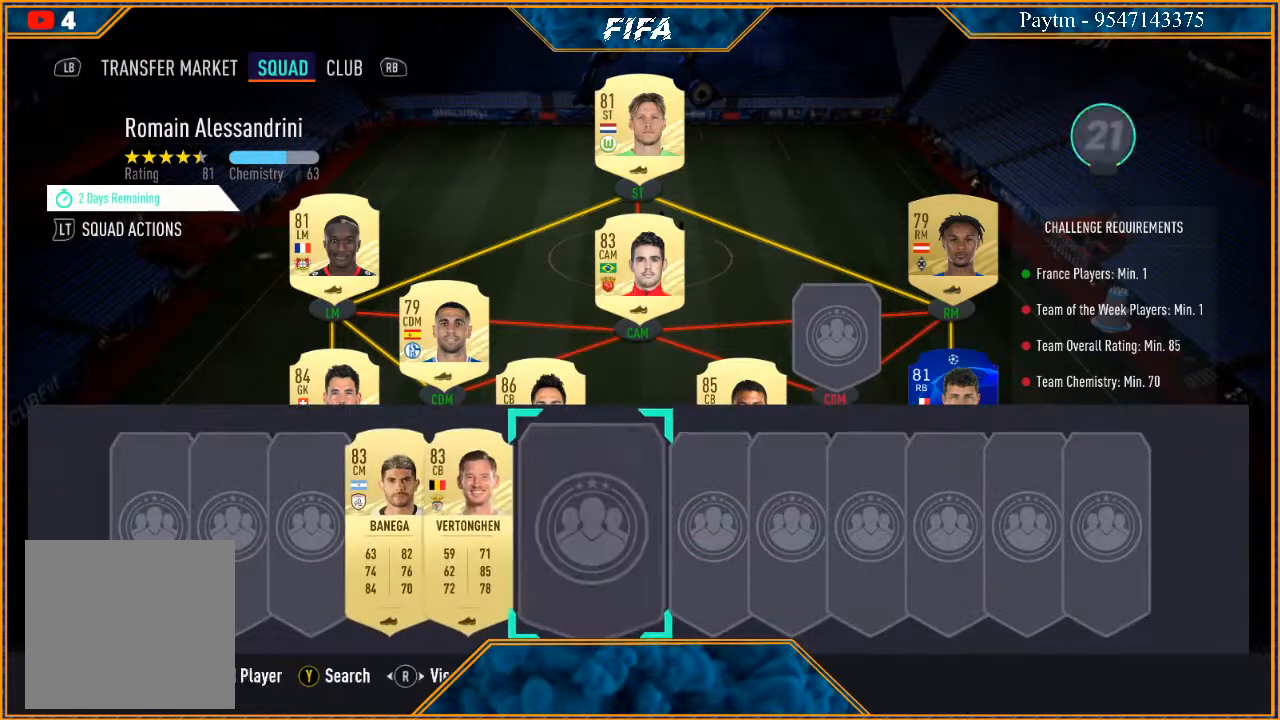
{"buttons": [], "left_stick": "center", "right_stick": "center", "events": [[67, "A", "up"], [200, "Y", "down"], [300, "Y", "up"]]}
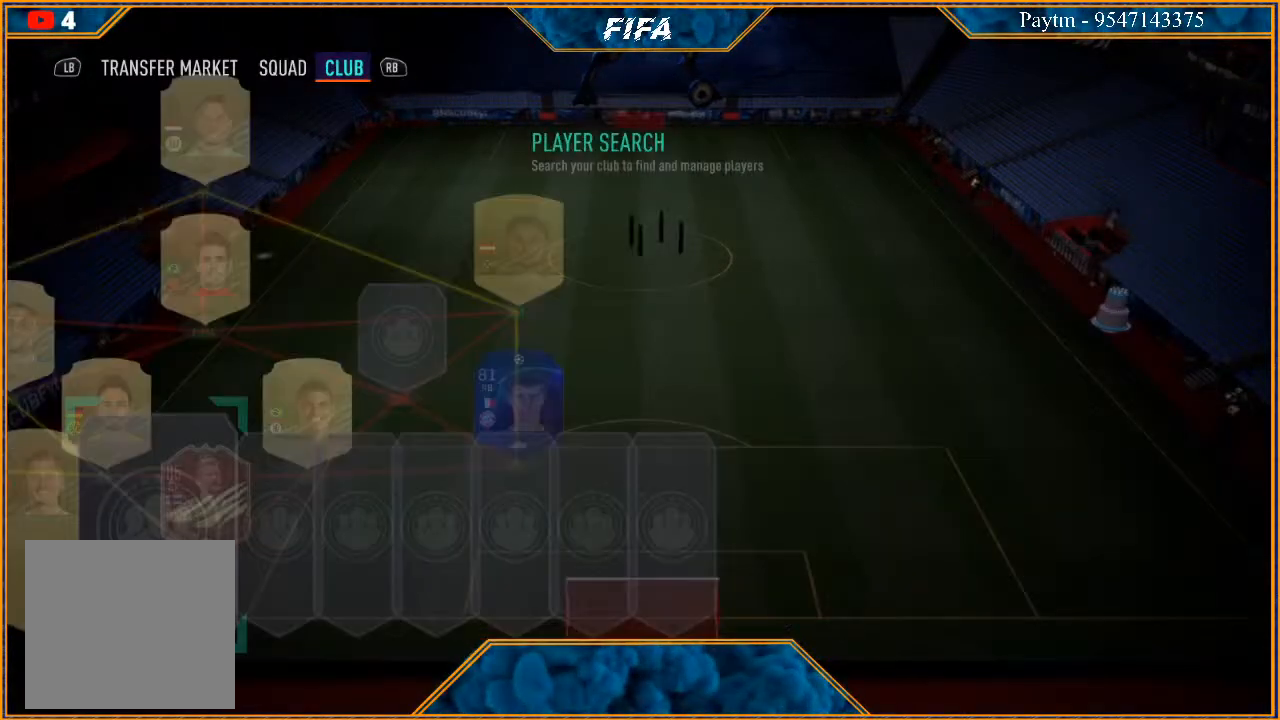
{"buttons": [], "left_stick": "center", "right_stick": "center", "events": []}
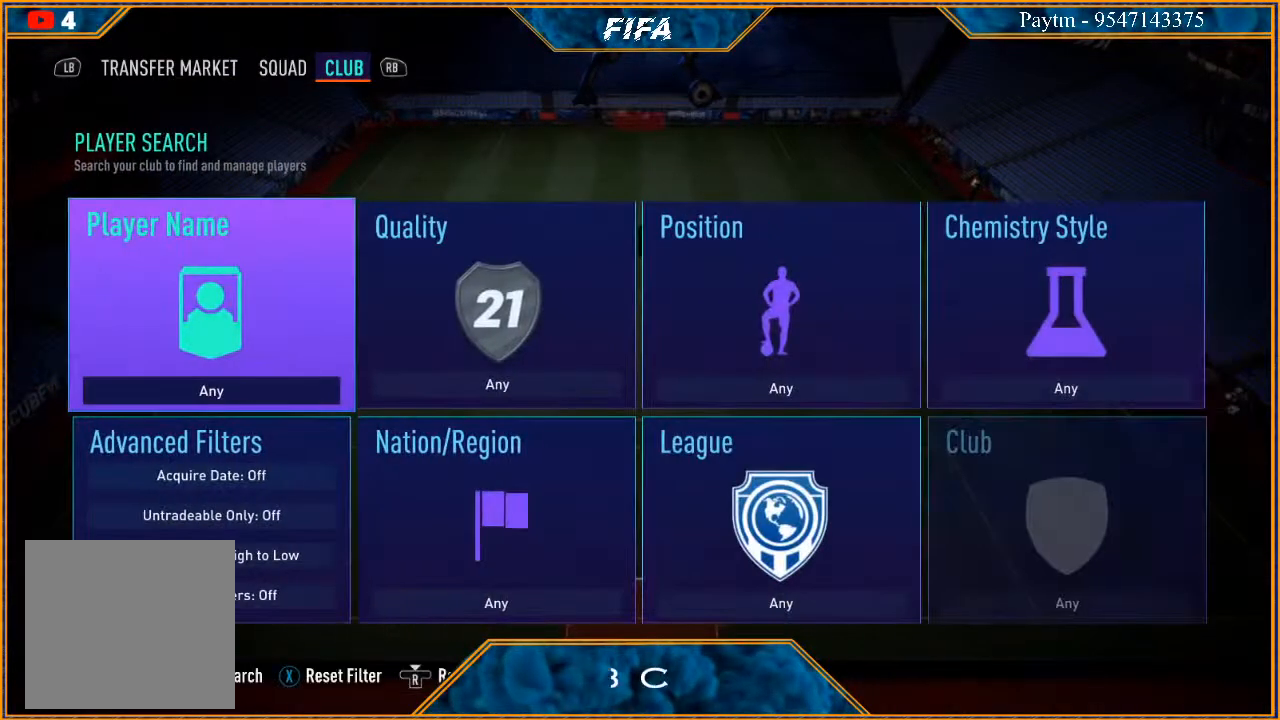
{"buttons": [], "left_stick": "center", "right_stick": "center", "events": [[167, "Y", "down"], [267, "Y", "up"]]}
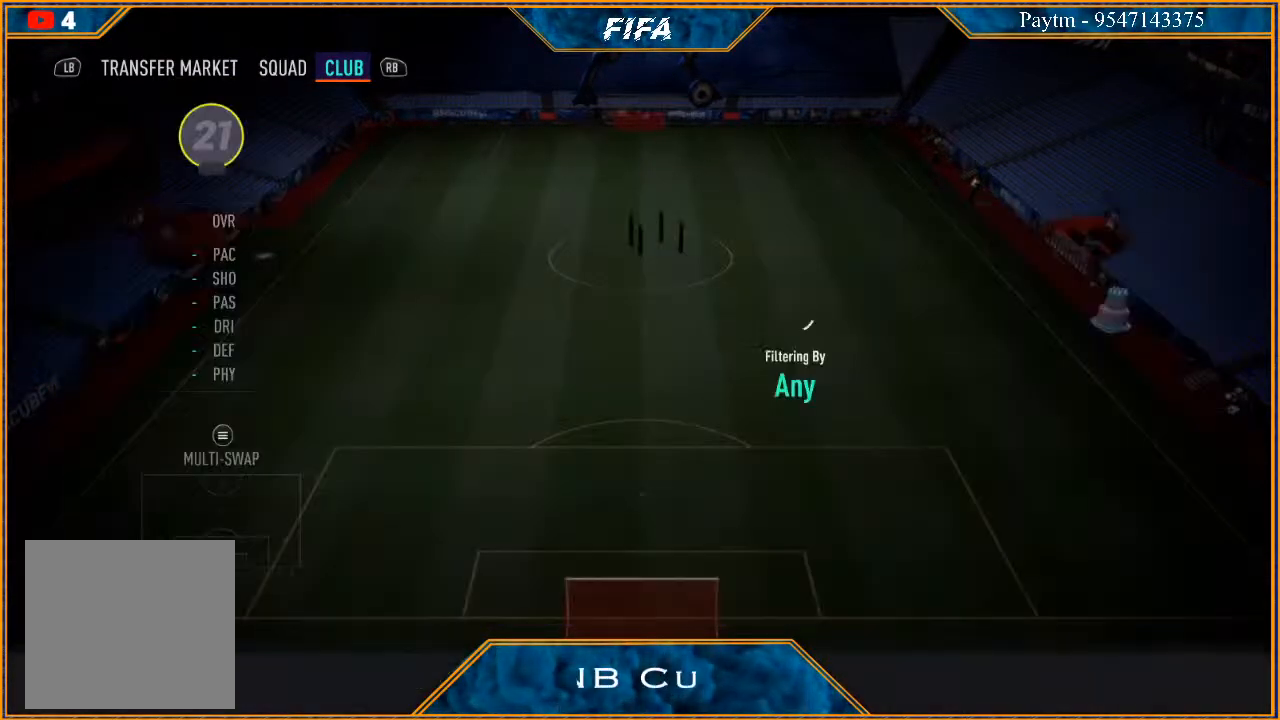
{"buttons": [], "left_stick": "center", "right_stick": "center", "events": []}
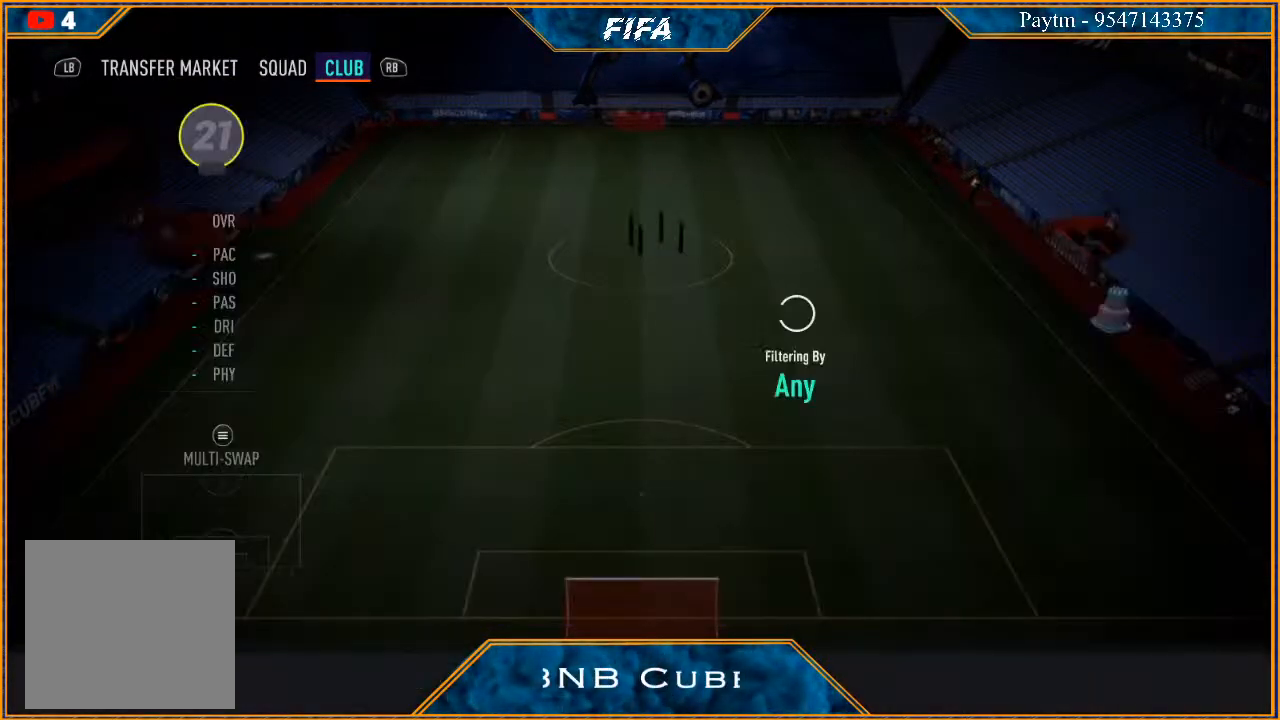
{"buttons": [], "left_stick": "center", "right_stick": "center", "events": []}
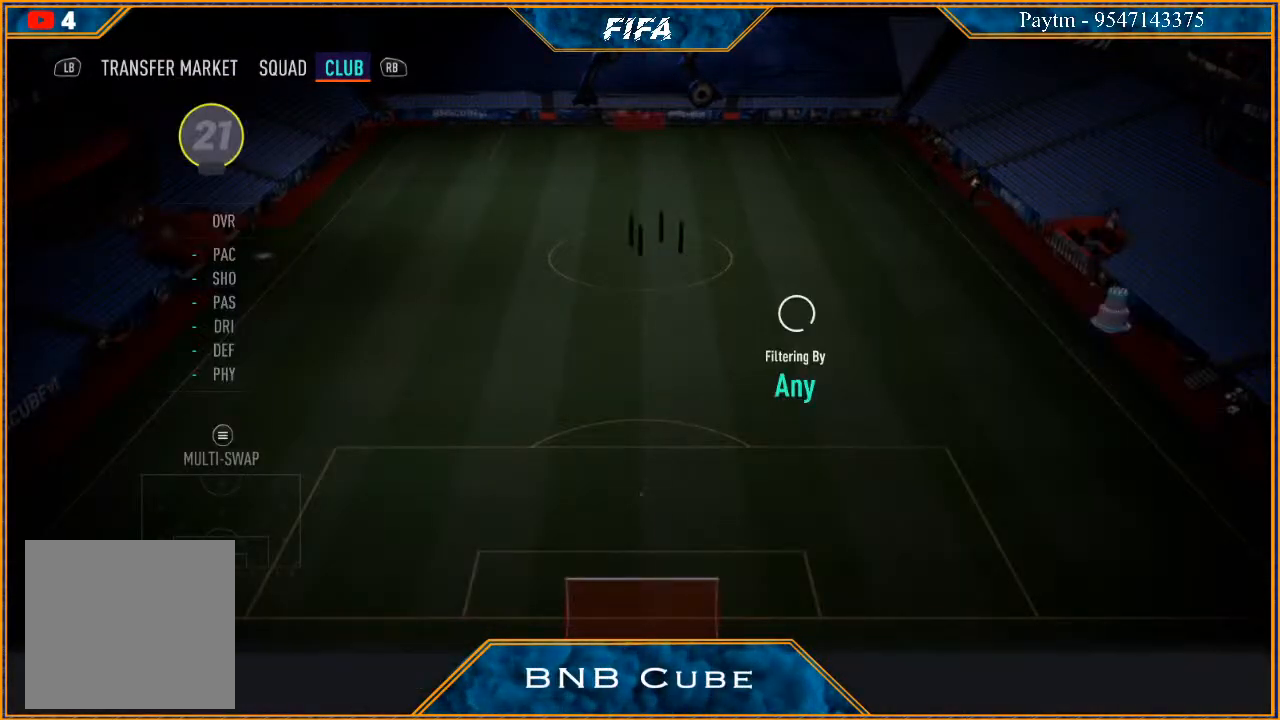
{"buttons": [], "left_stick": "center", "right_stick": "center", "events": []}
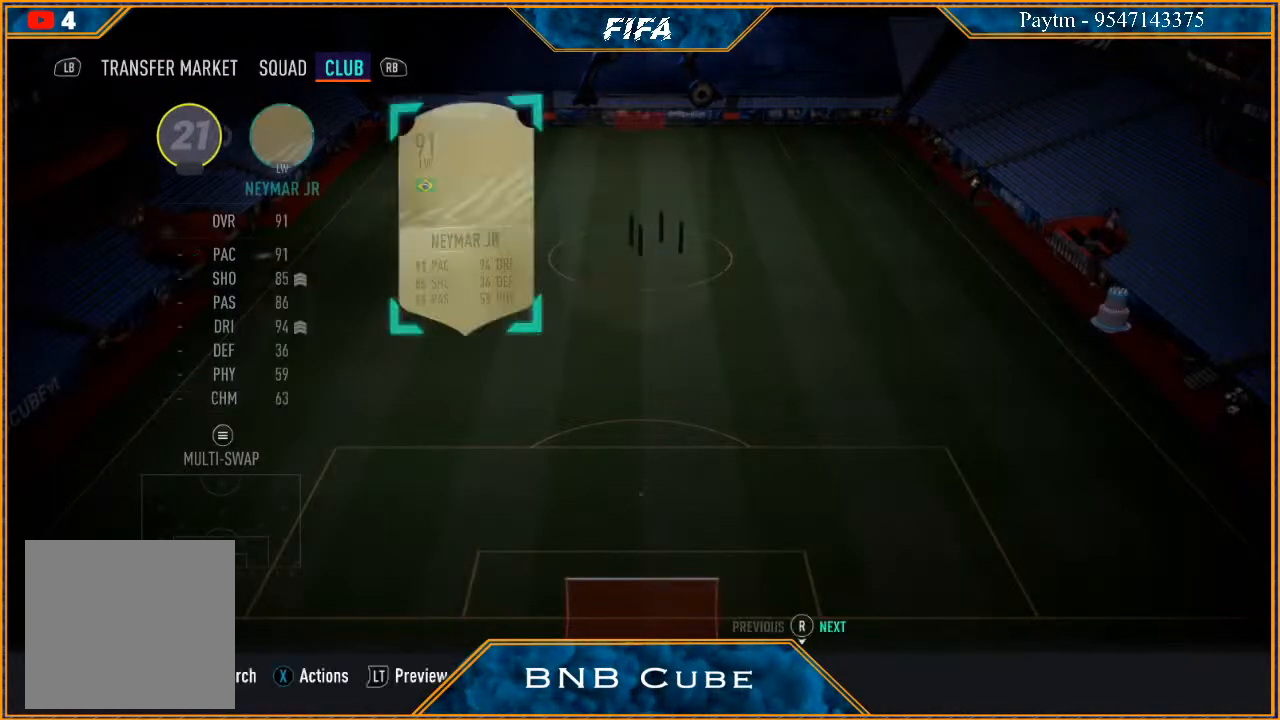
{"buttons": [], "left_stick": "center", "right_stick": "center", "events": [[333, "left_stick", "down"], [467, "left_stick", "center"]]}